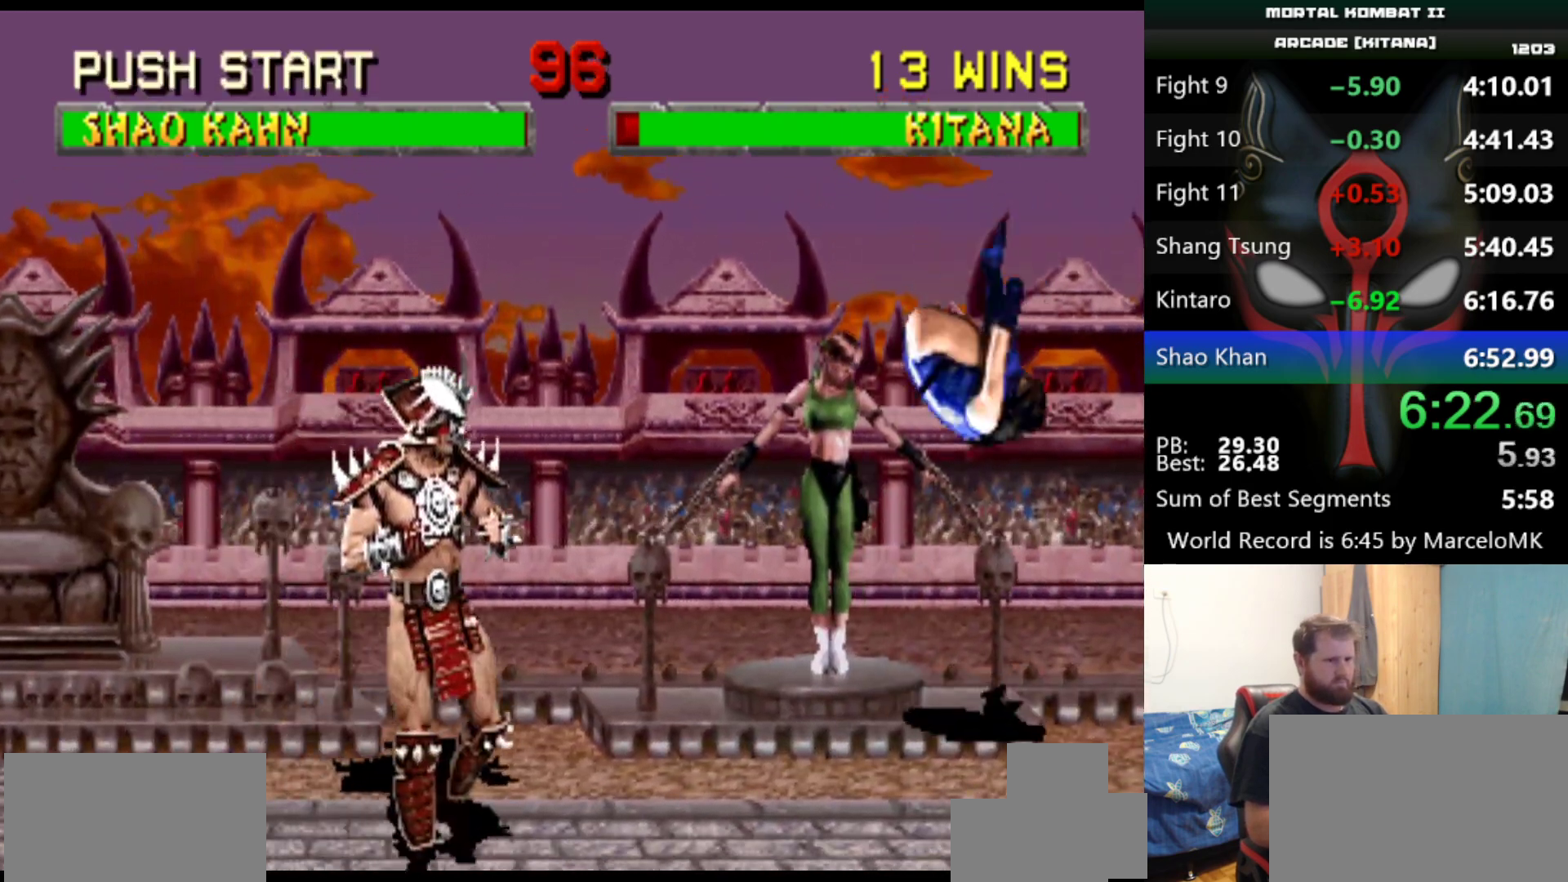
Gameplay with keyboard; each line is a JSON object with the keys held at the frame after it. "events" lists presses ("down") and releases ("up") of "a", "d", "e", "q", "s" and "w" between this image and that frame as [ms after this image, input, new state], when the widget could be followed in between. No other keys are recorded. Mouse input is not recorded.
{"keys": [], "events": []}
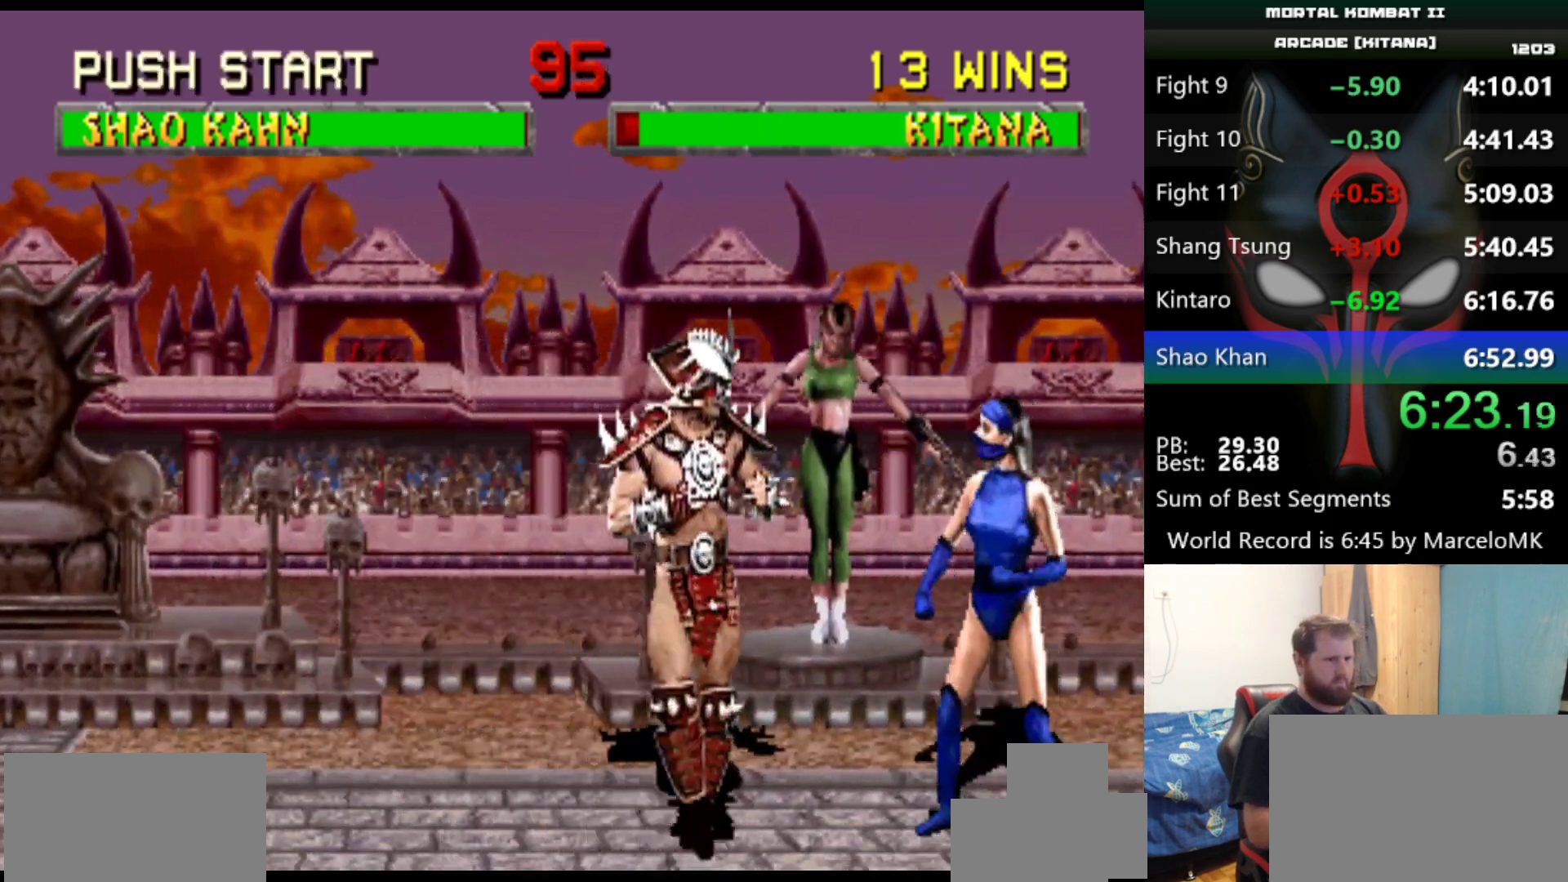
{"keys": [], "events": []}
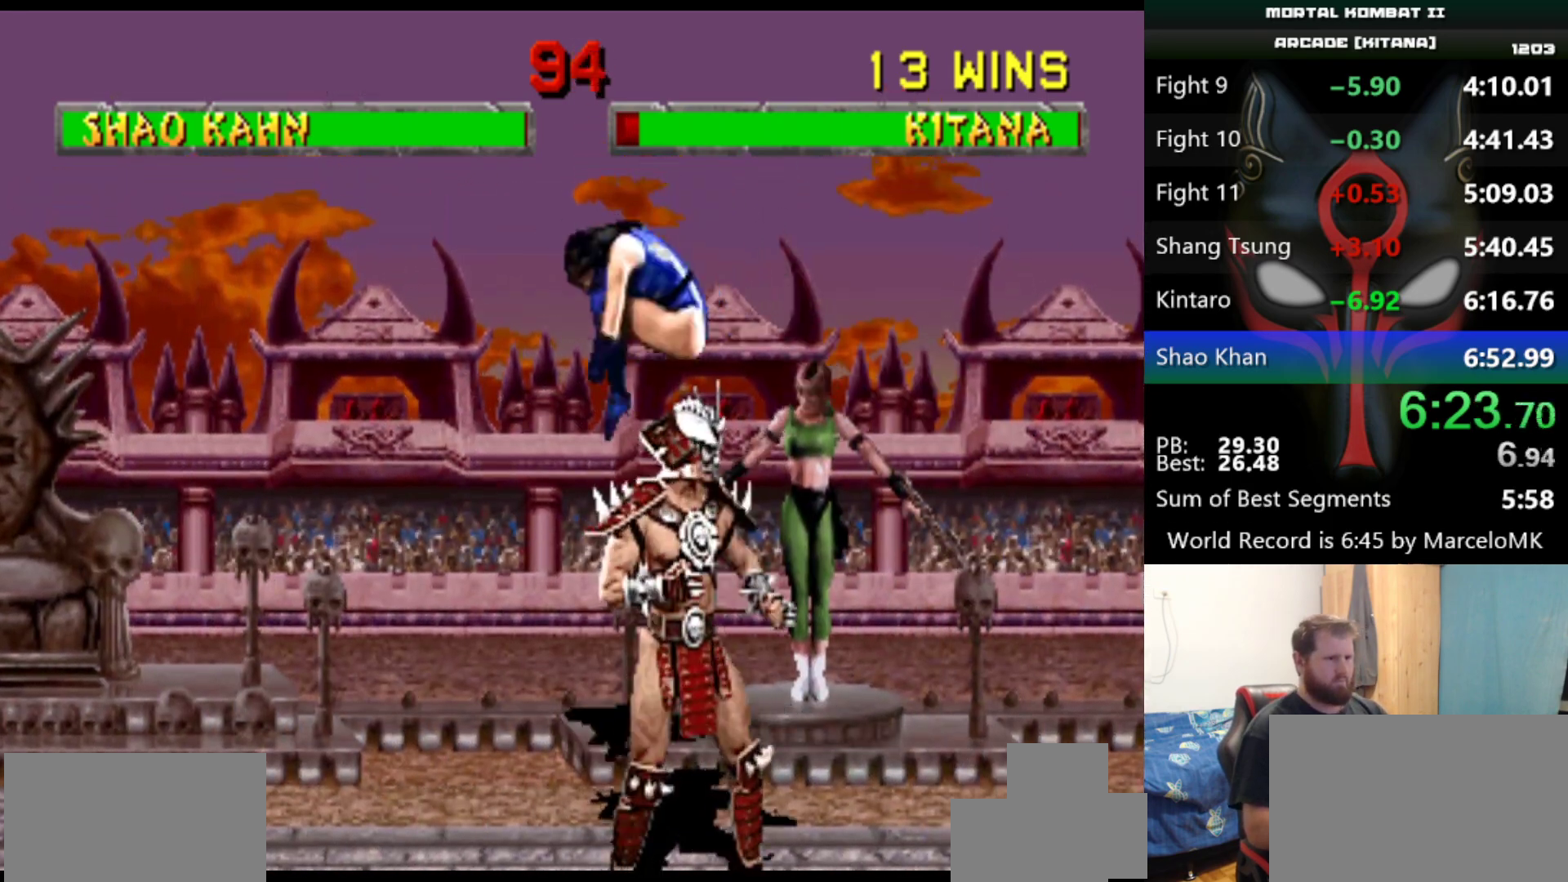
{"keys": [], "events": [[33, "q", "down"], [83, "q", "up"], [167, "q", "down"], [217, "q", "up"], [317, "q", "down"], [367, "q", "up"], [450, "q", "down"], [500, "q", "up"]]}
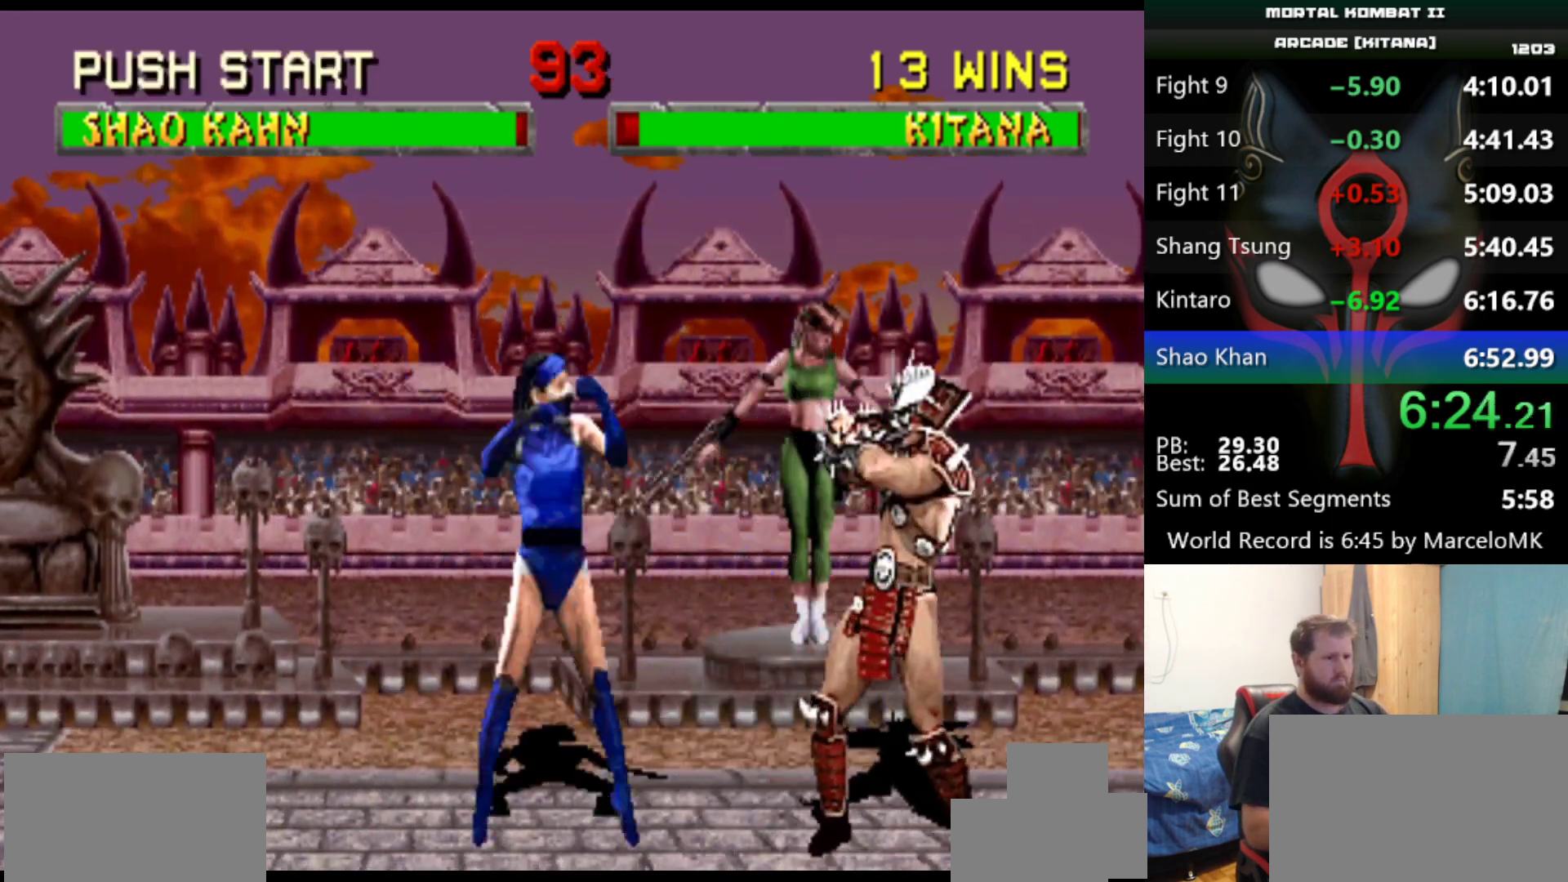
{"keys": [], "events": [[100, "q", "down"], [150, "q", "up"], [184, "q", "down"], [234, "q", "up"]]}
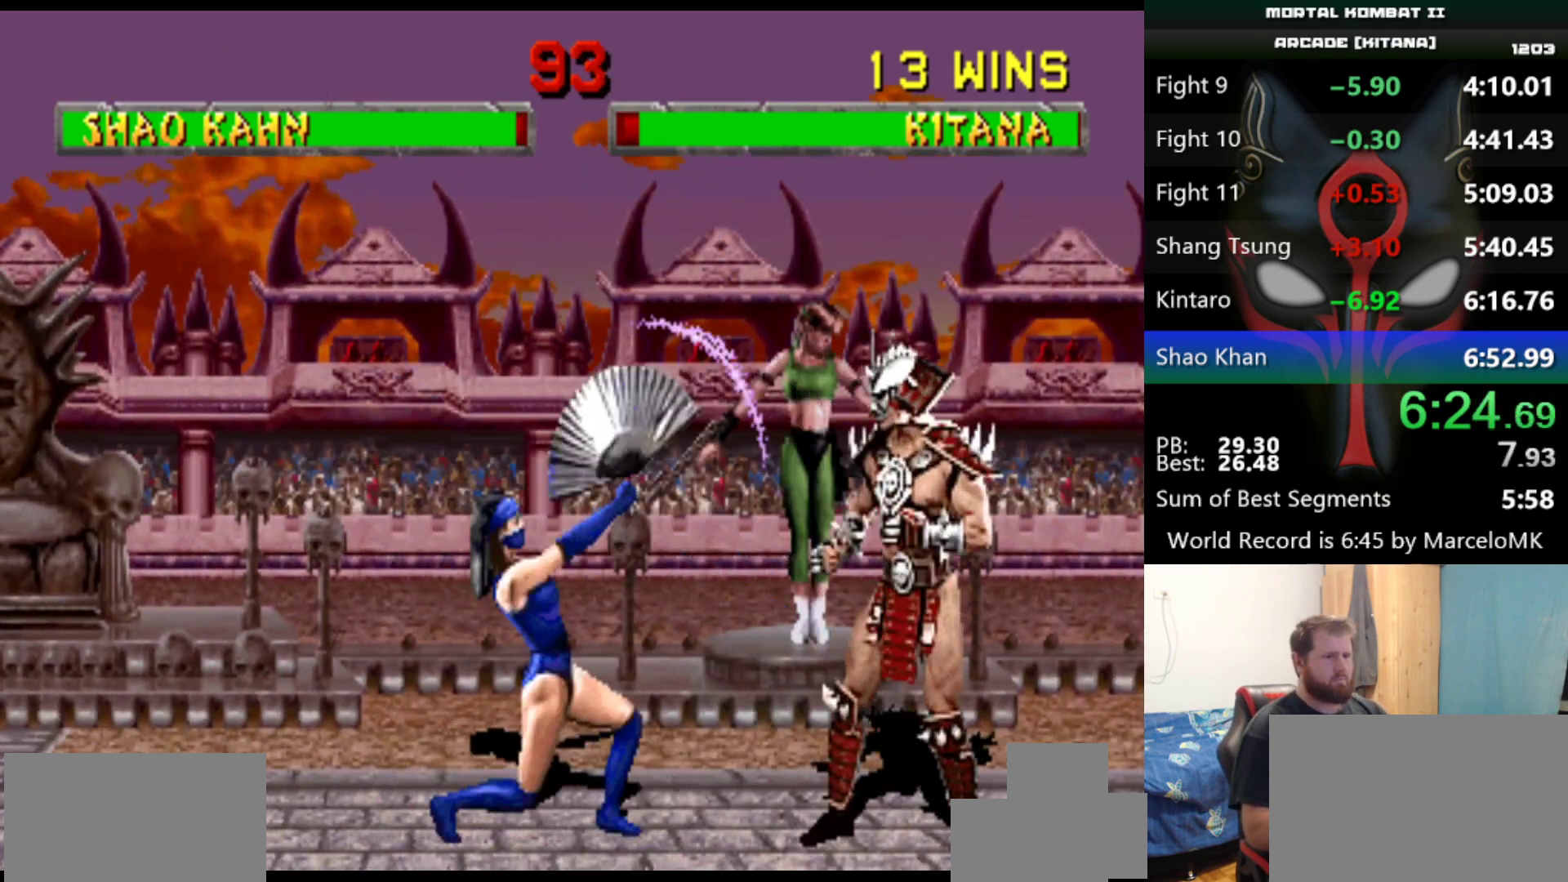
{"keys": [], "events": []}
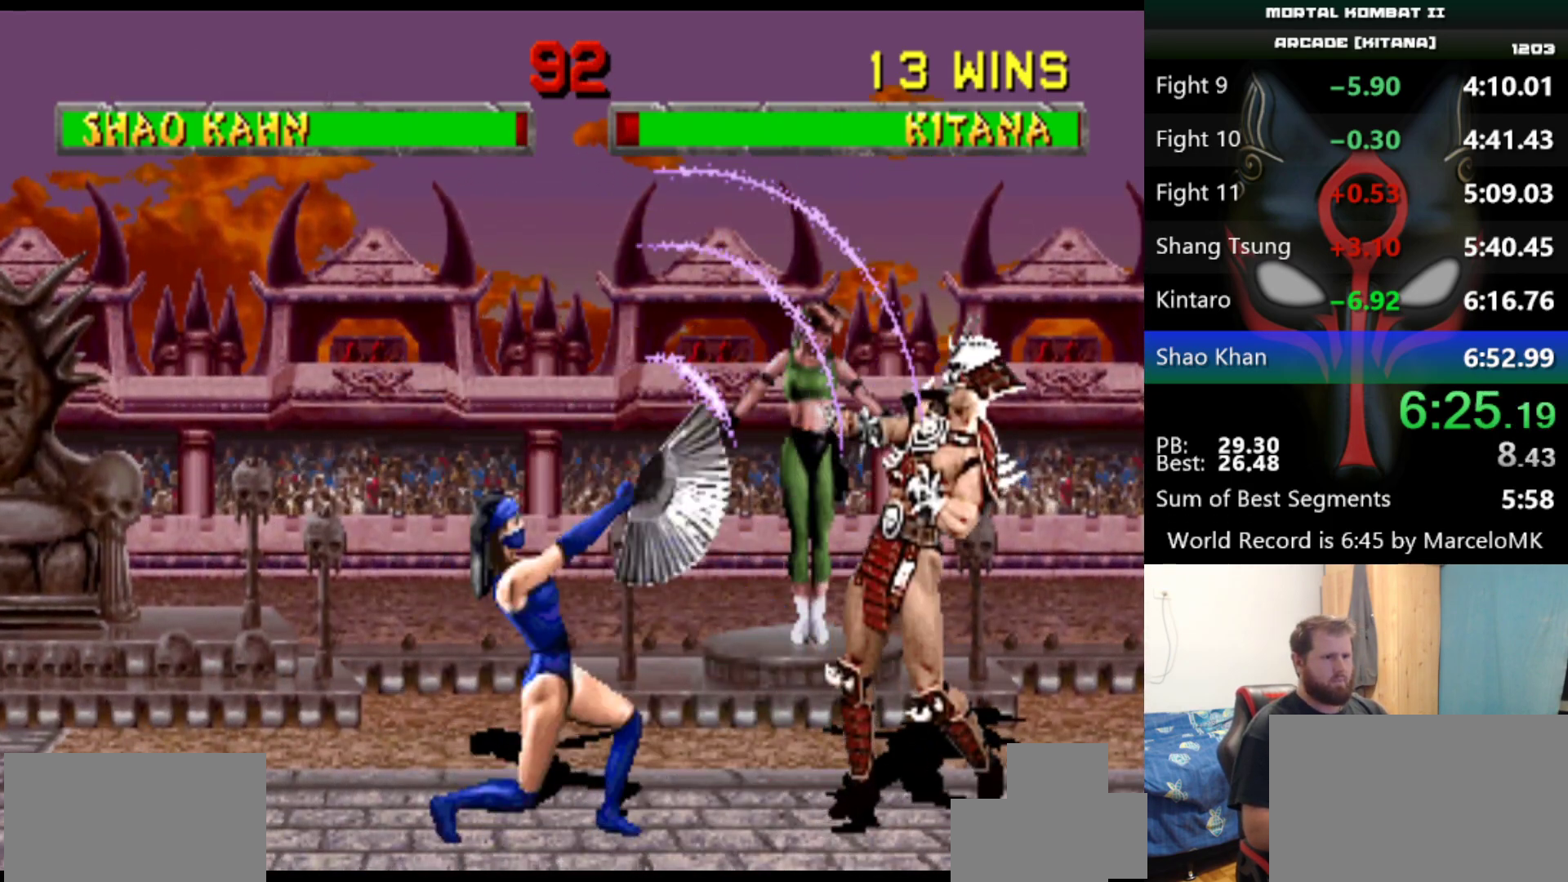
{"keys": [], "events": []}
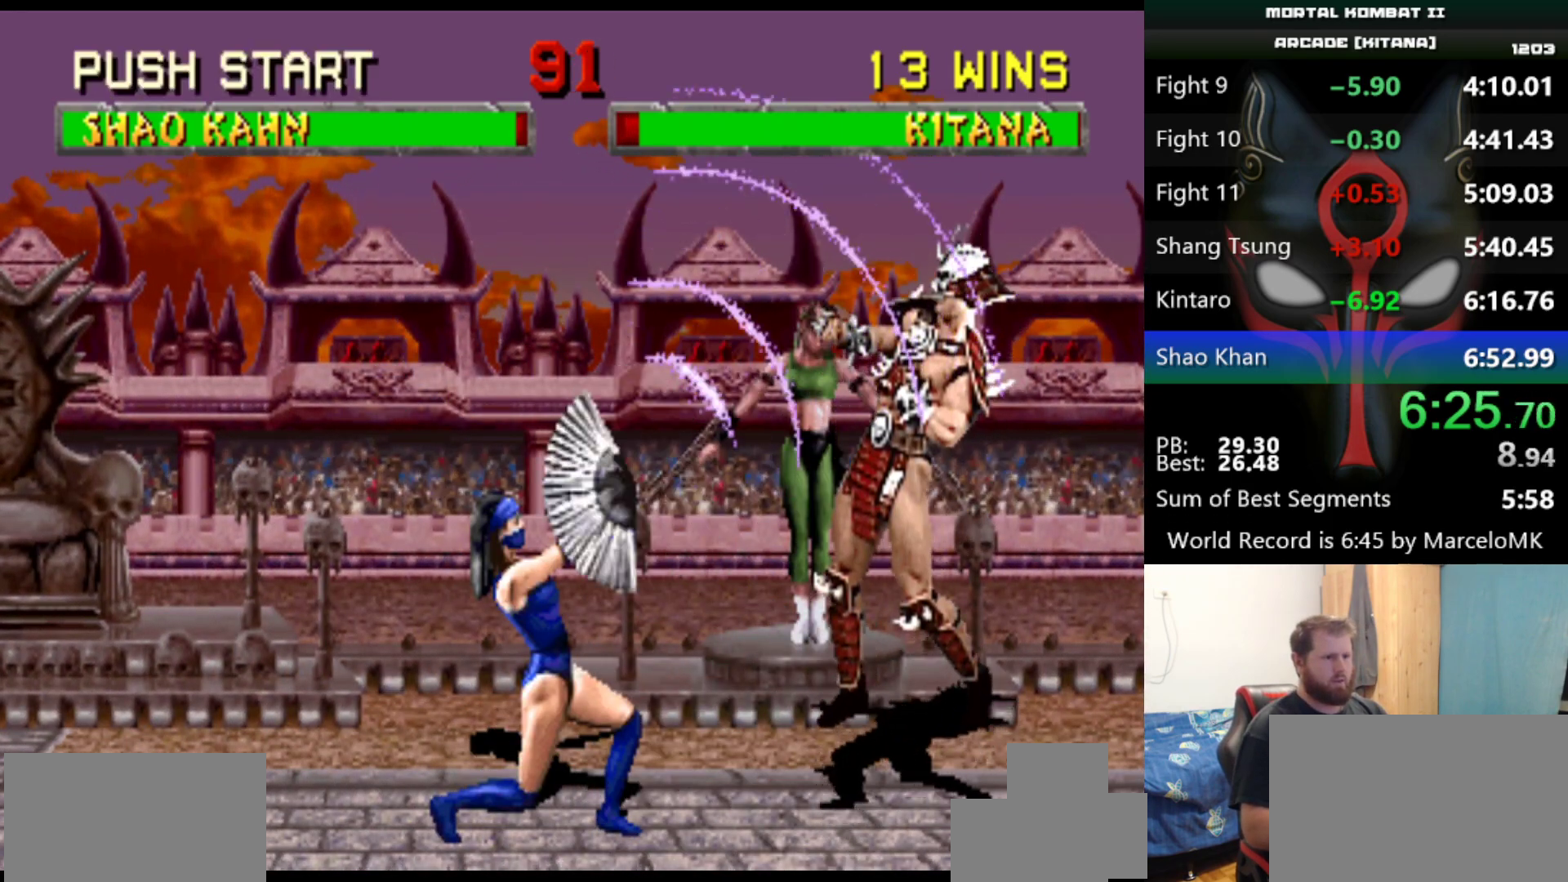
{"keys": [], "events": []}
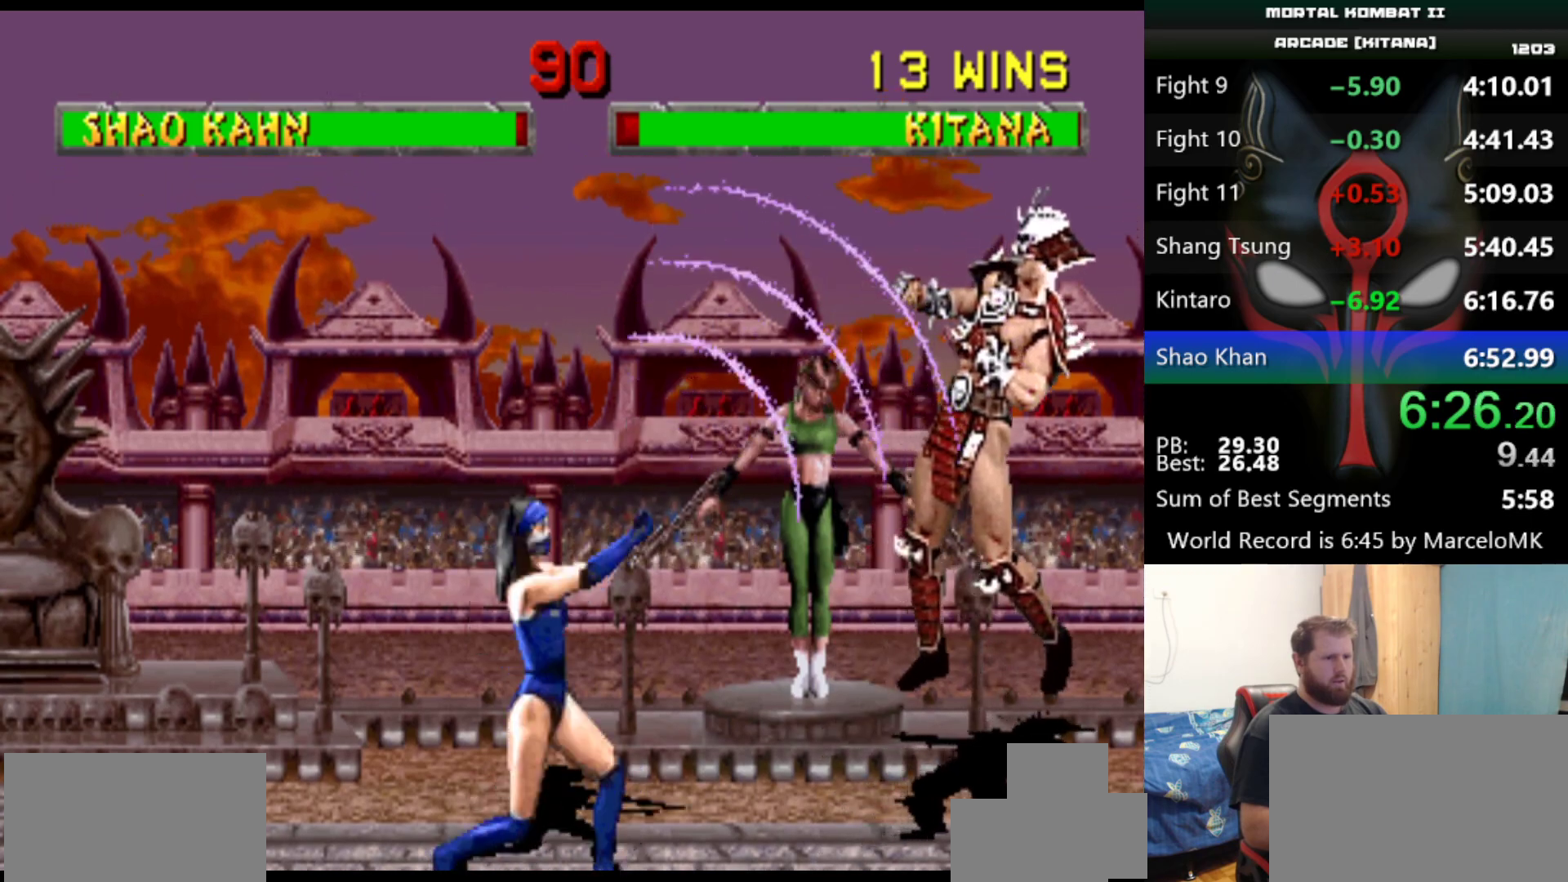
{"keys": [], "events": []}
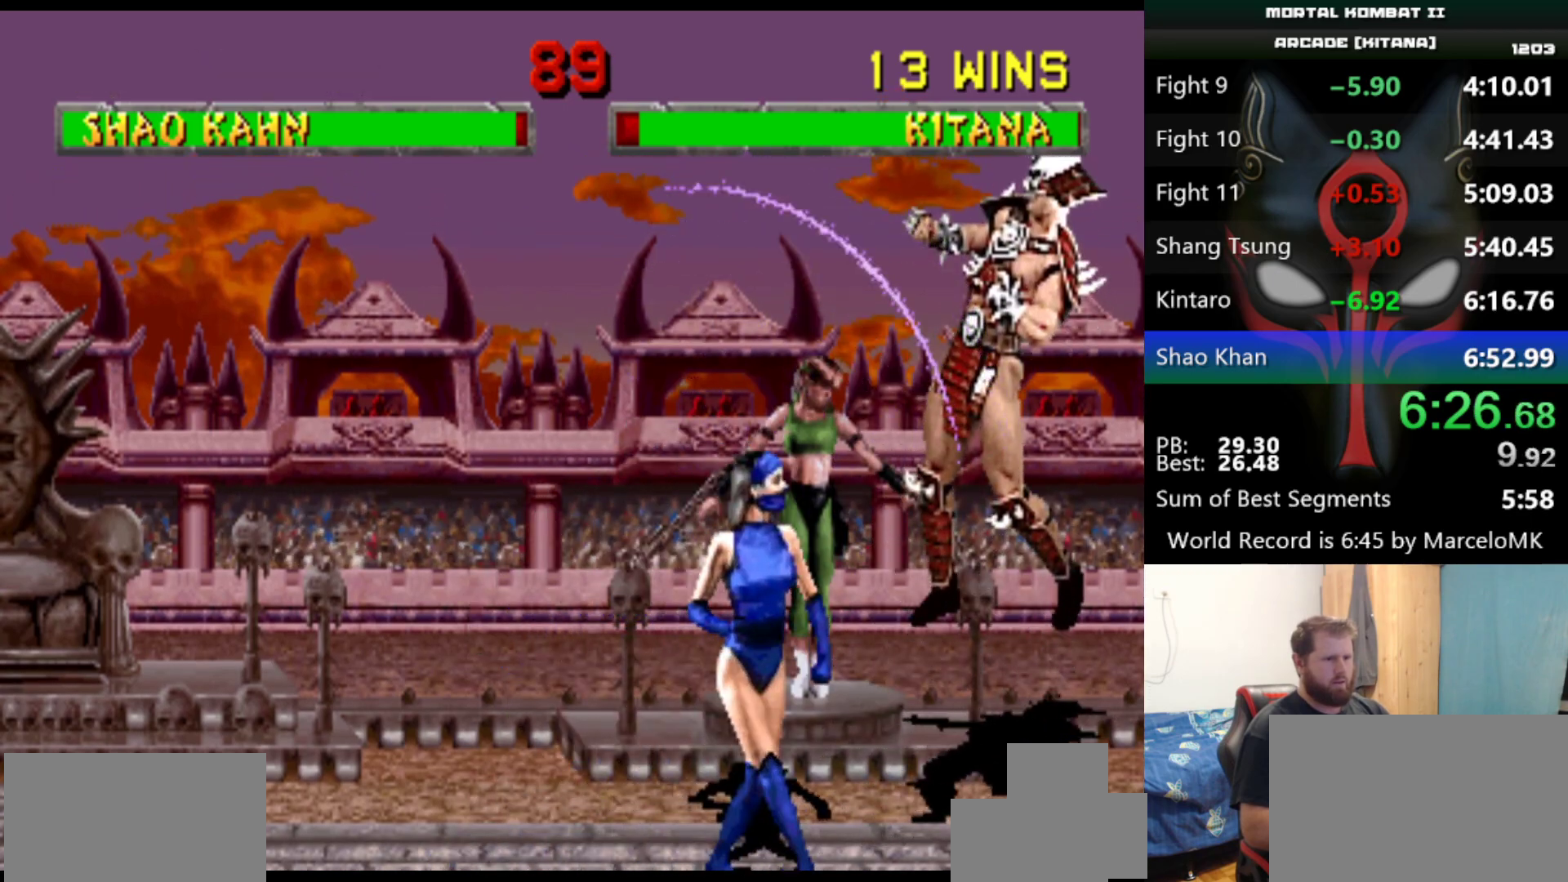
{"keys": ["q"], "events": [[184, "q", "down"], [284, "q", "up"], [334, "q", "down"], [417, "q", "up"], [467, "q", "down"]]}
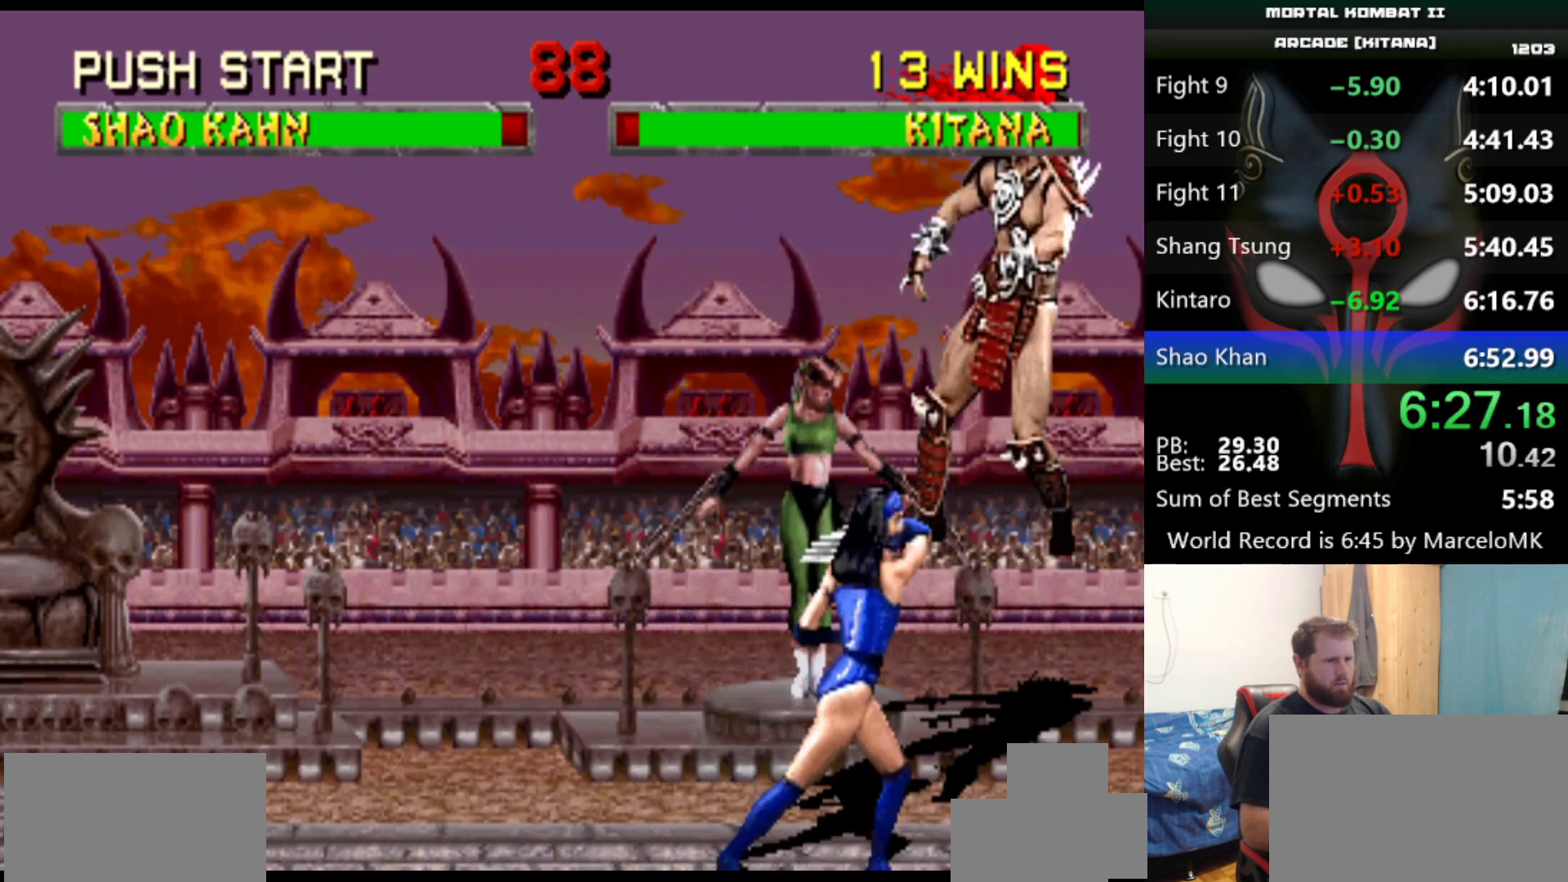
{"keys": [], "events": [[66, "q", "up"], [116, "q", "down"], [200, "q", "up"], [250, "q", "down"], [350, "q", "up"], [400, "q", "down"], [483, "q", "up"]]}
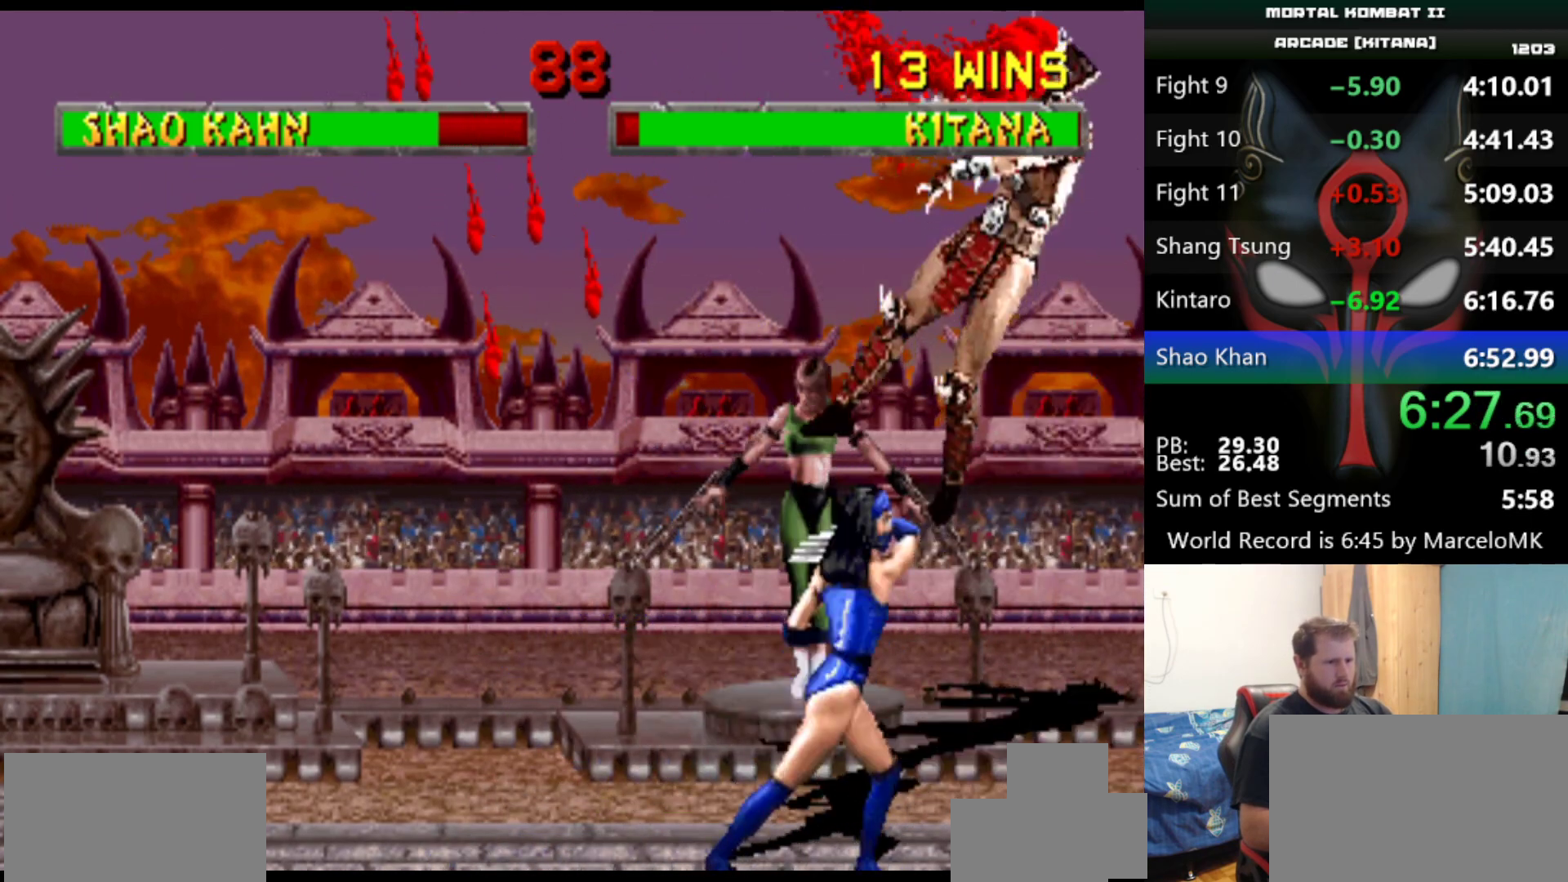
{"keys": [], "events": [[33, "q", "down"], [134, "q", "up"], [184, "q", "down"], [217, "q", "up"], [267, "q", "down"], [367, "q", "up"], [417, "q", "down"], [451, "q", "up"]]}
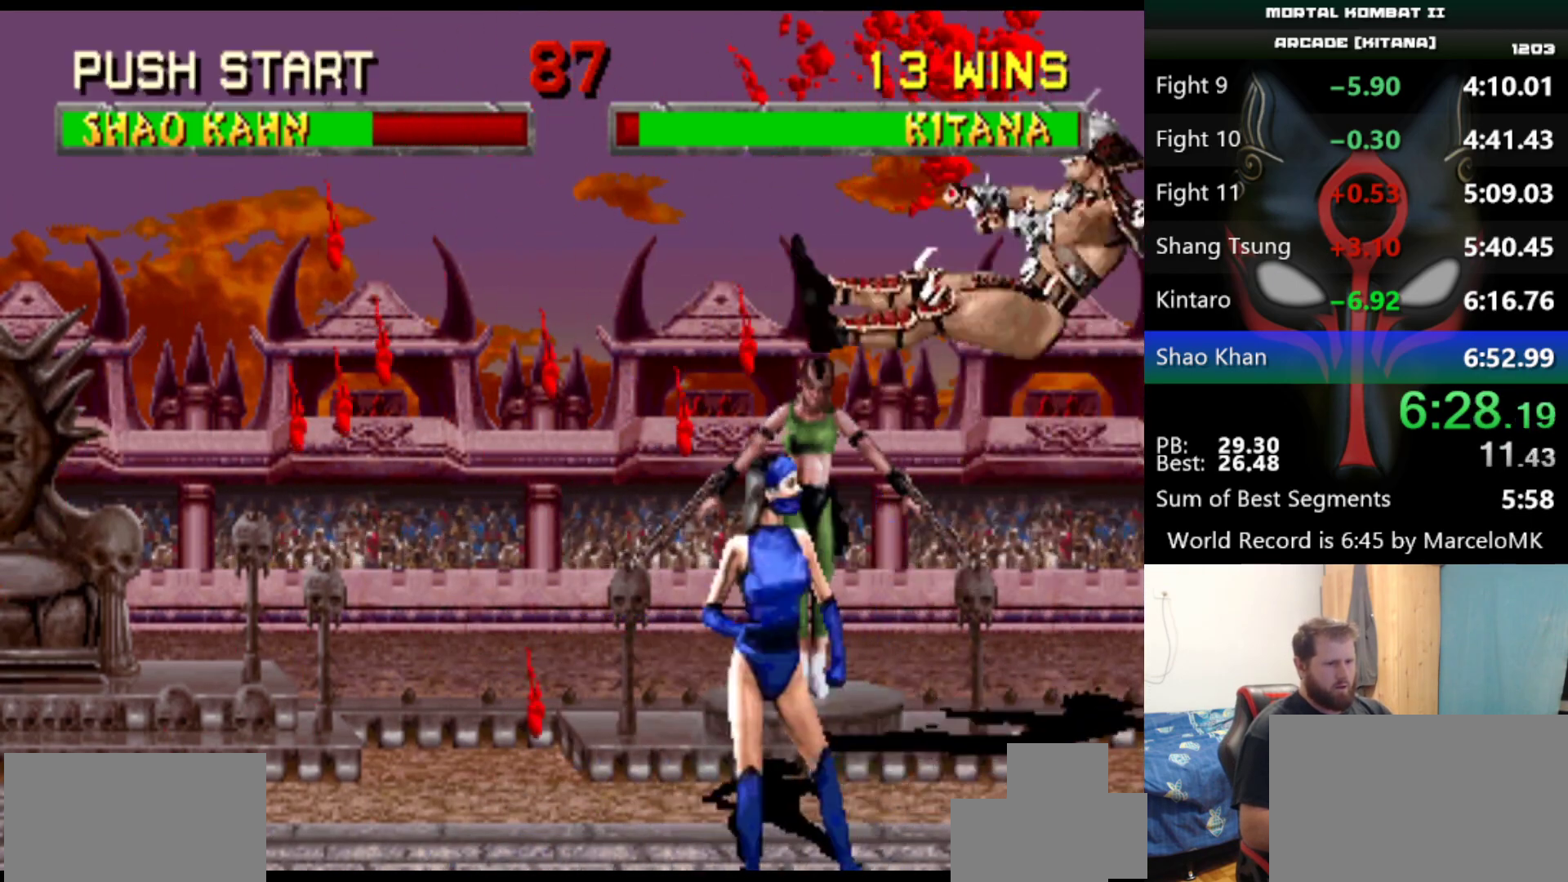
{"keys": ["q"], "events": [[50, "q", "down"], [133, "q", "up"], [183, "q", "down"], [233, "q", "up"], [333, "q", "down"], [383, "q", "up"], [417, "q", "down"]]}
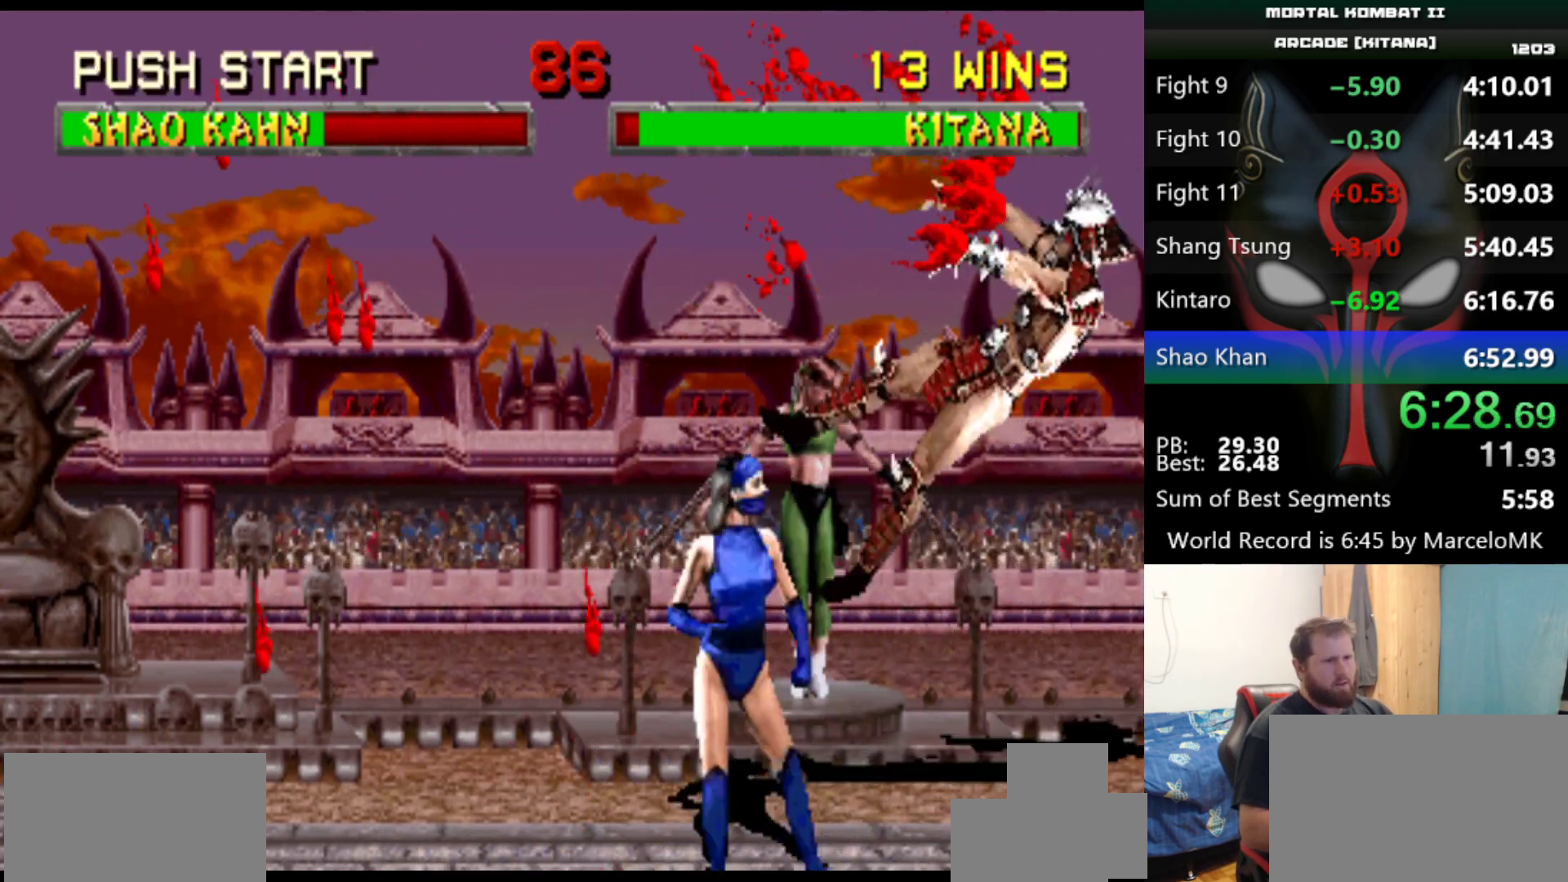
{"keys": [], "events": [[17, "q", "up"], [67, "q", "down"], [117, "q", "up"], [150, "q", "down"], [250, "q", "up"], [300, "q", "down"], [350, "q", "up"], [434, "q", "down"], [484, "q", "up"]]}
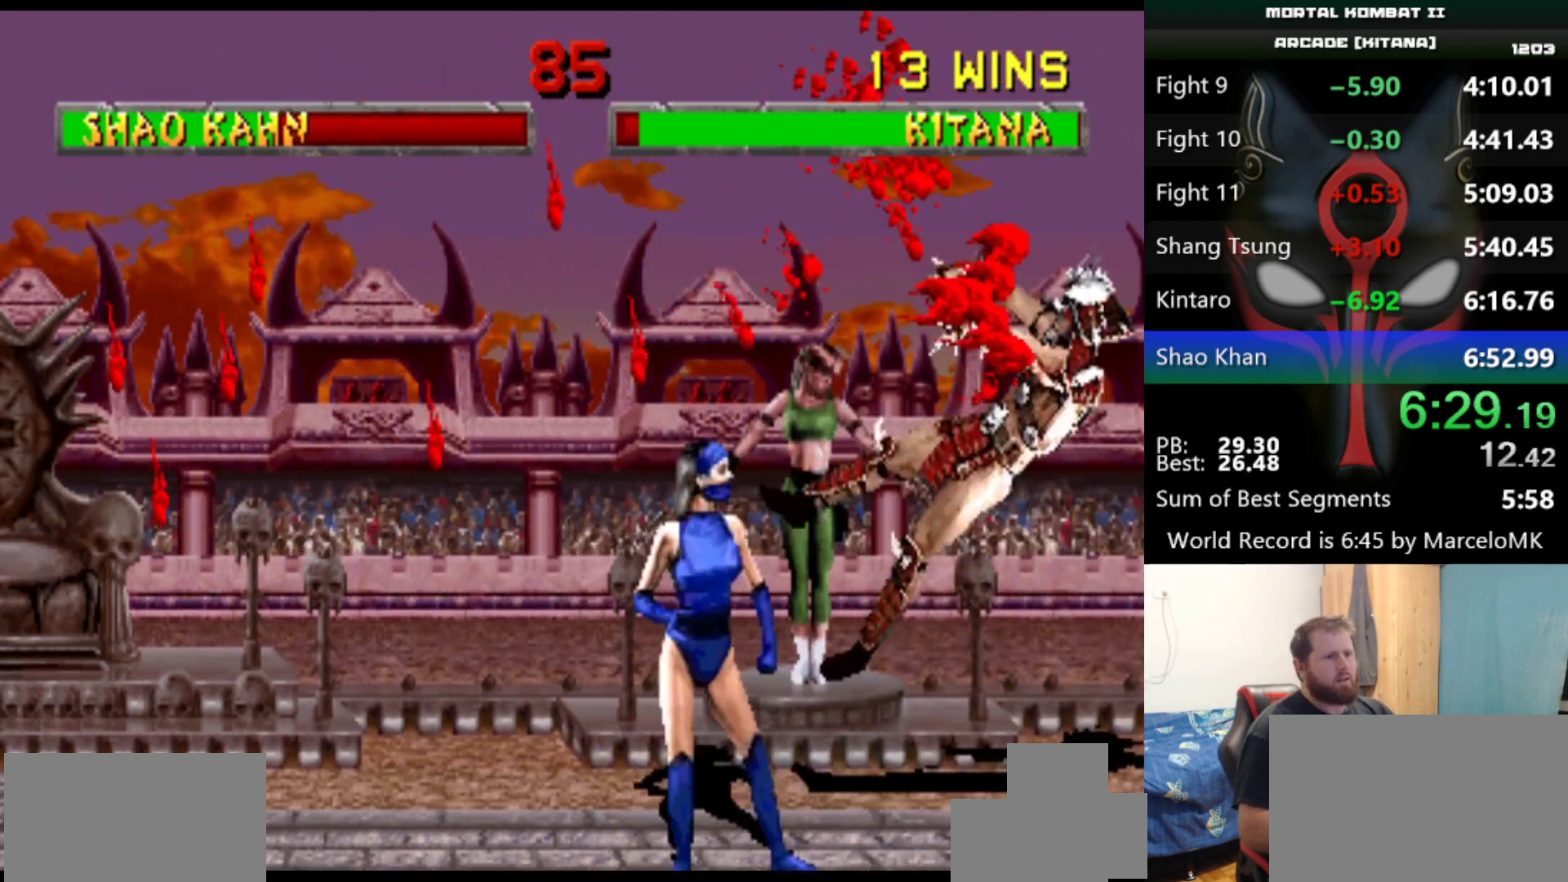
{"keys": [], "events": [[33, "q", "down"], [133, "q", "up"], [166, "q", "down"], [267, "q", "up"], [317, "q", "down"], [367, "q", "up"]]}
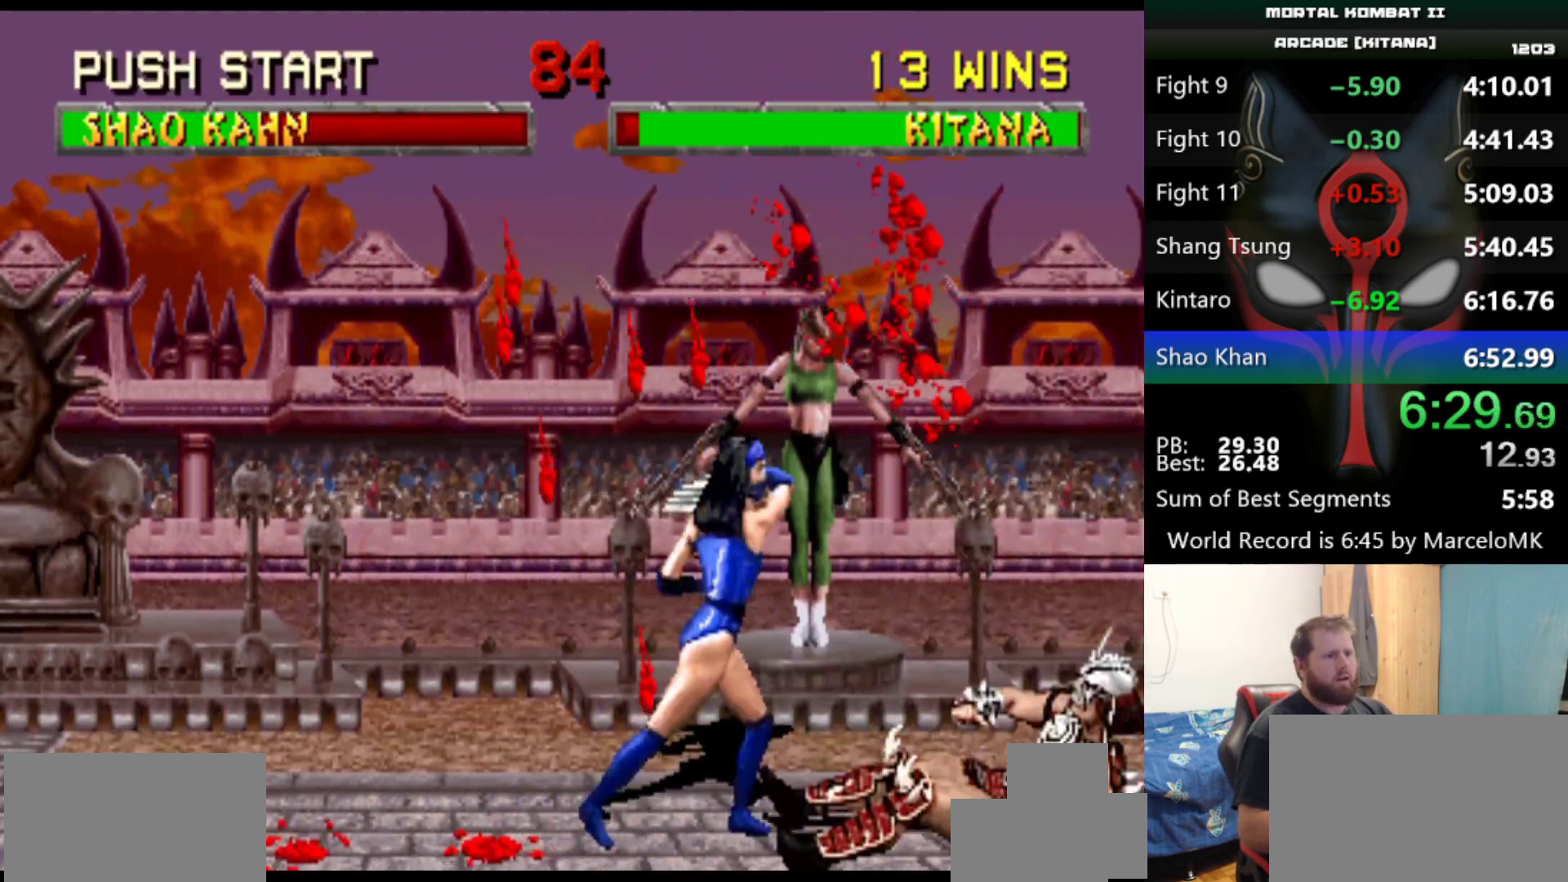
{"keys": [], "events": []}
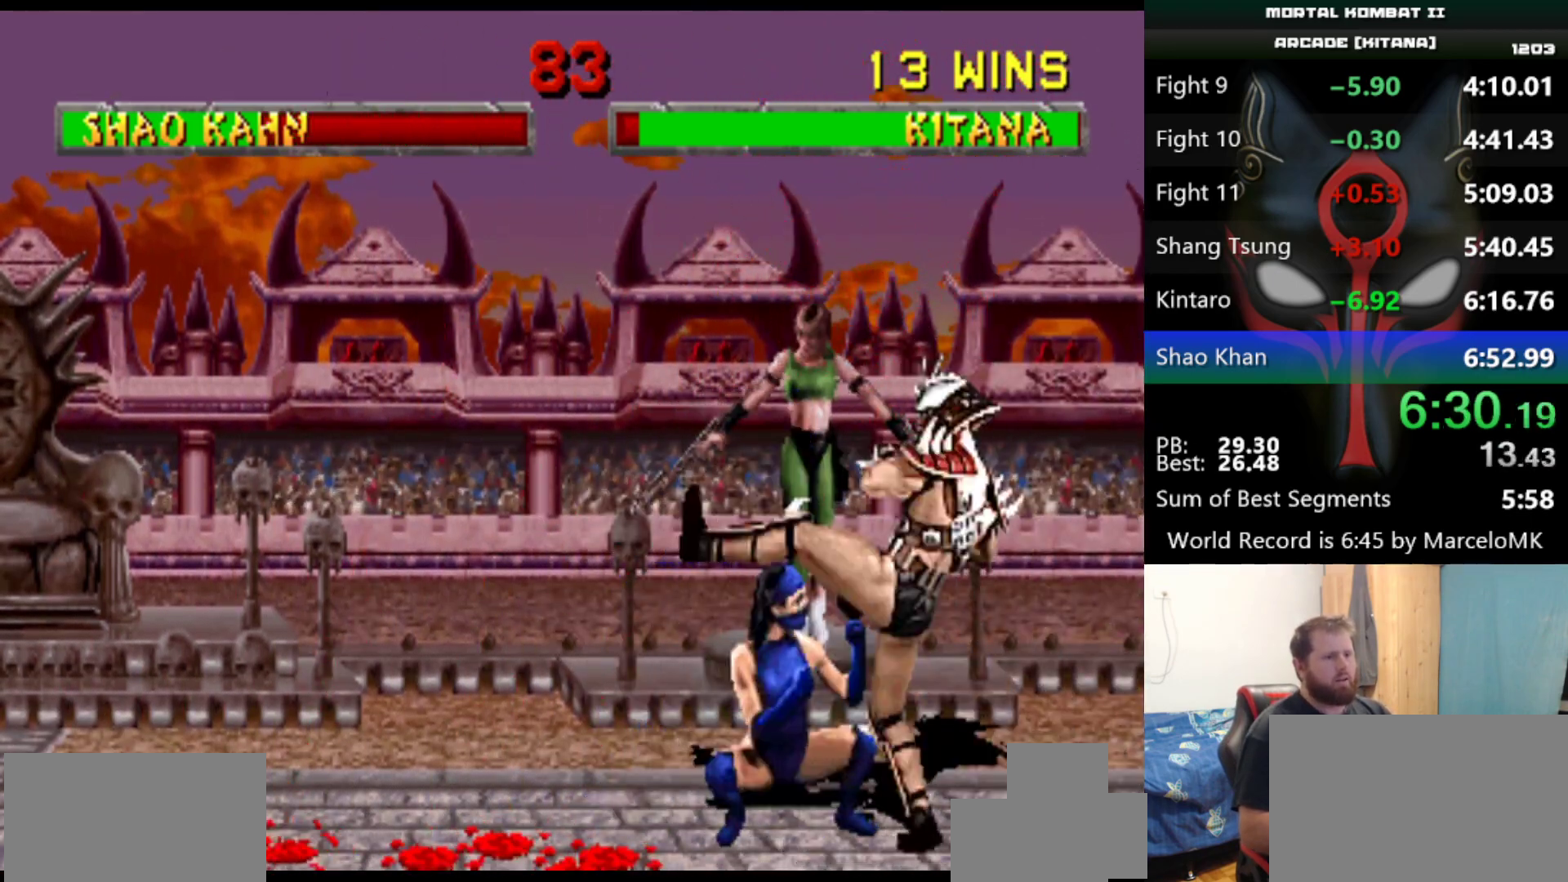
{"keys": [], "events": [[116, "q", "down"], [166, "q", "up"]]}
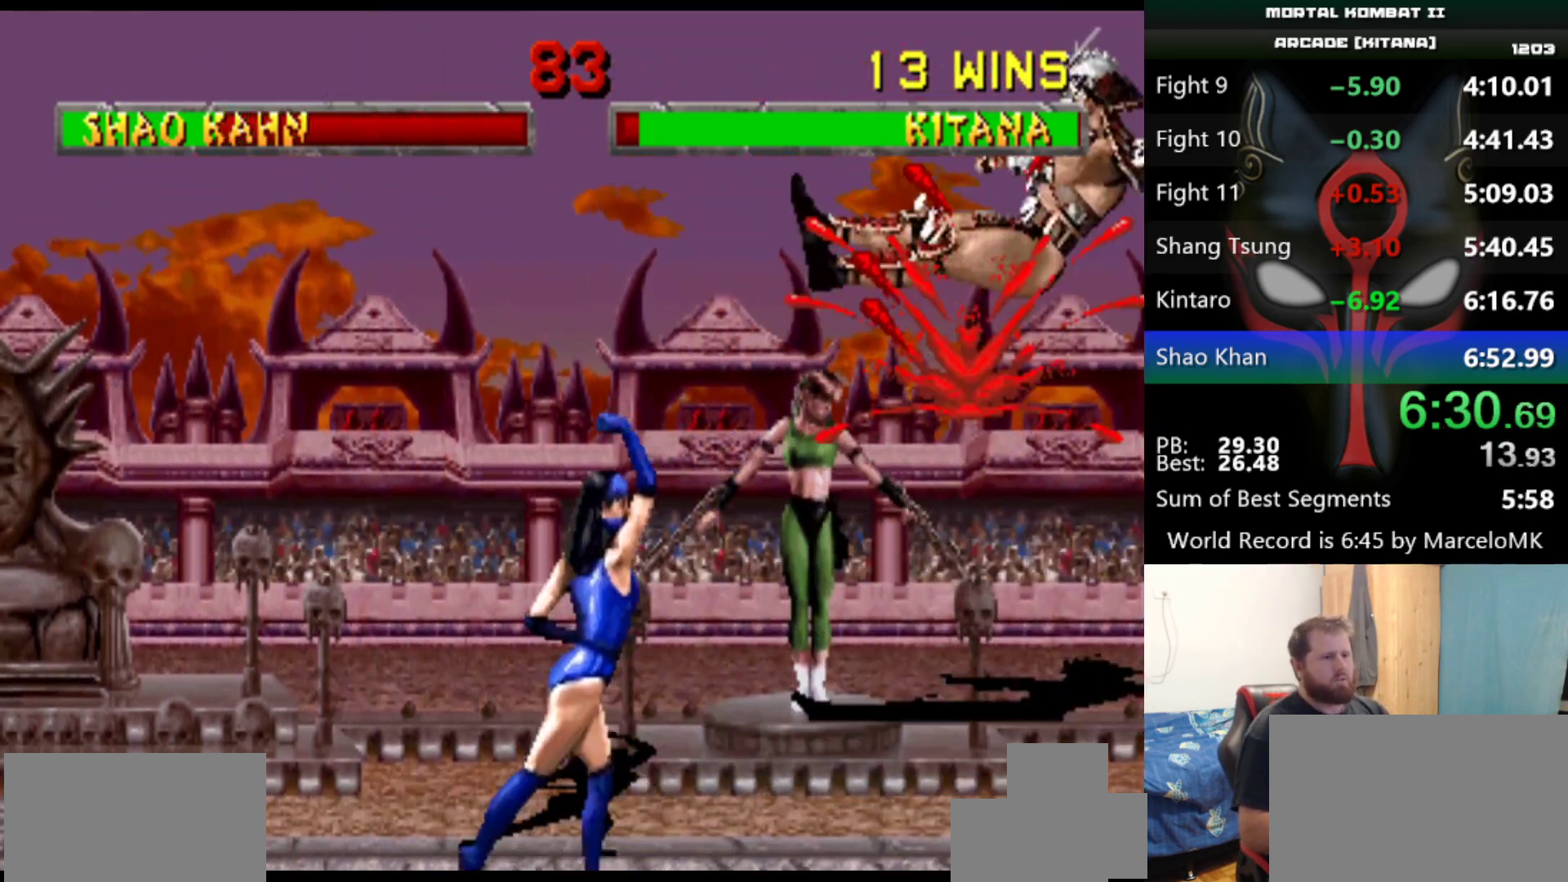
{"keys": [], "events": []}
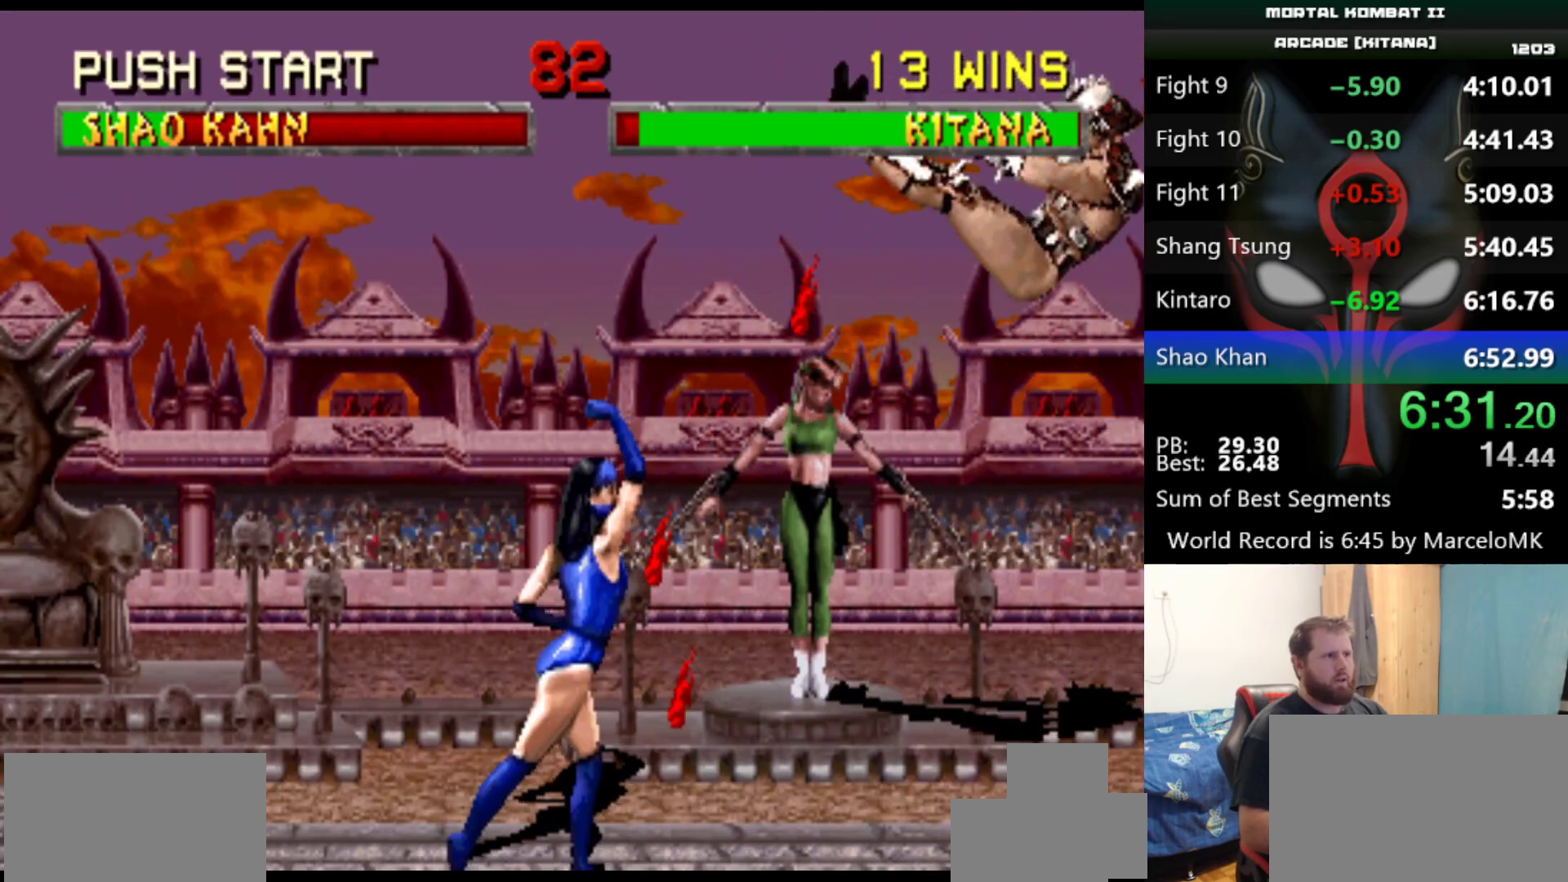
{"keys": [], "events": []}
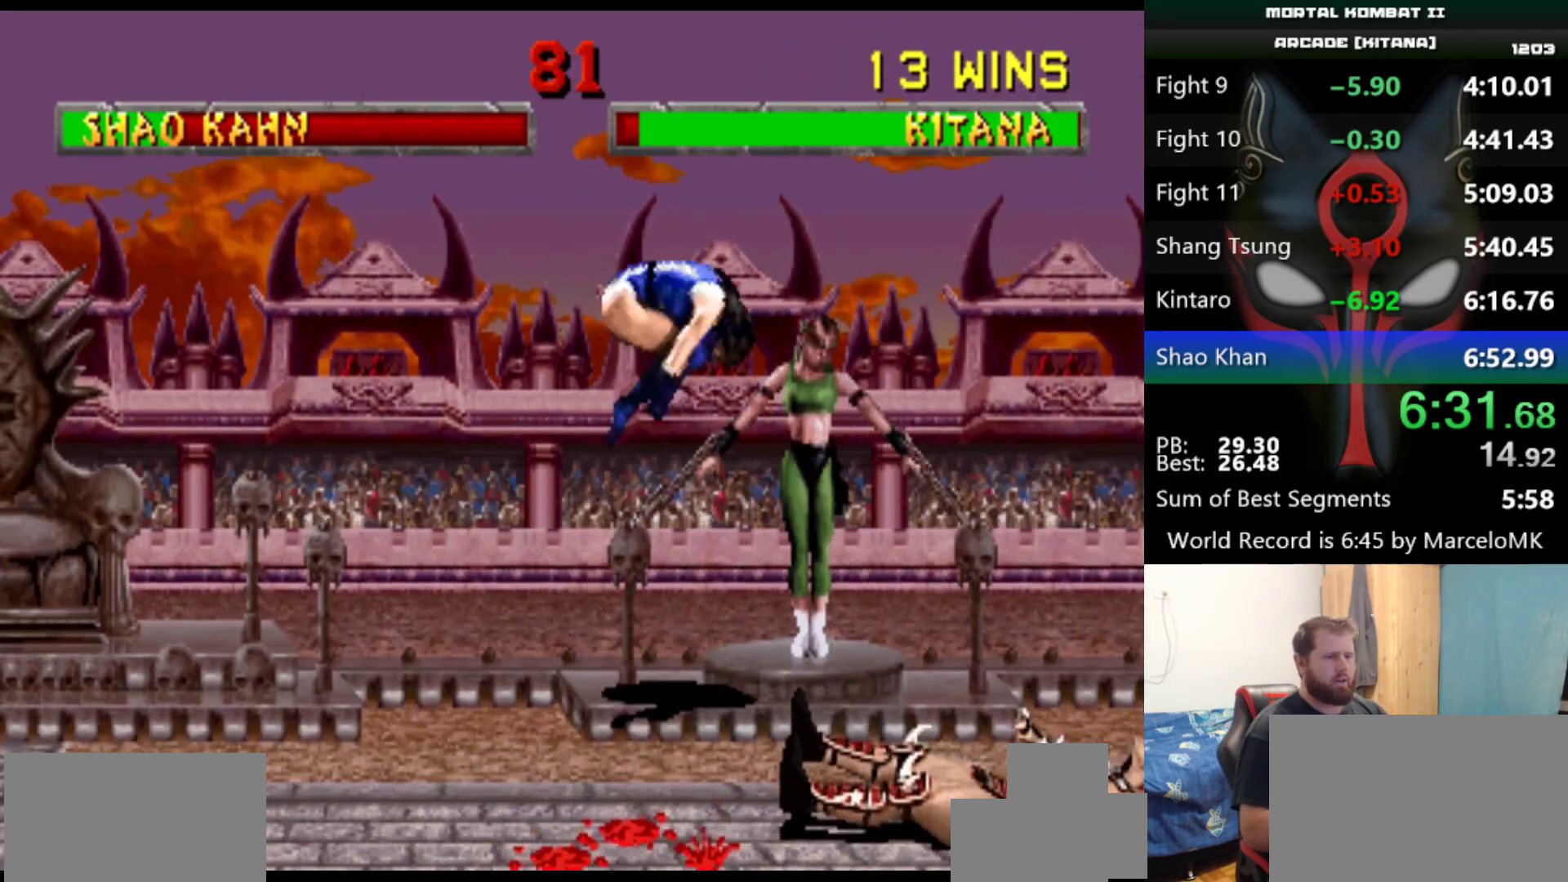
{"keys": [], "events": [[350, "d", "down"], [400, "d", "up"]]}
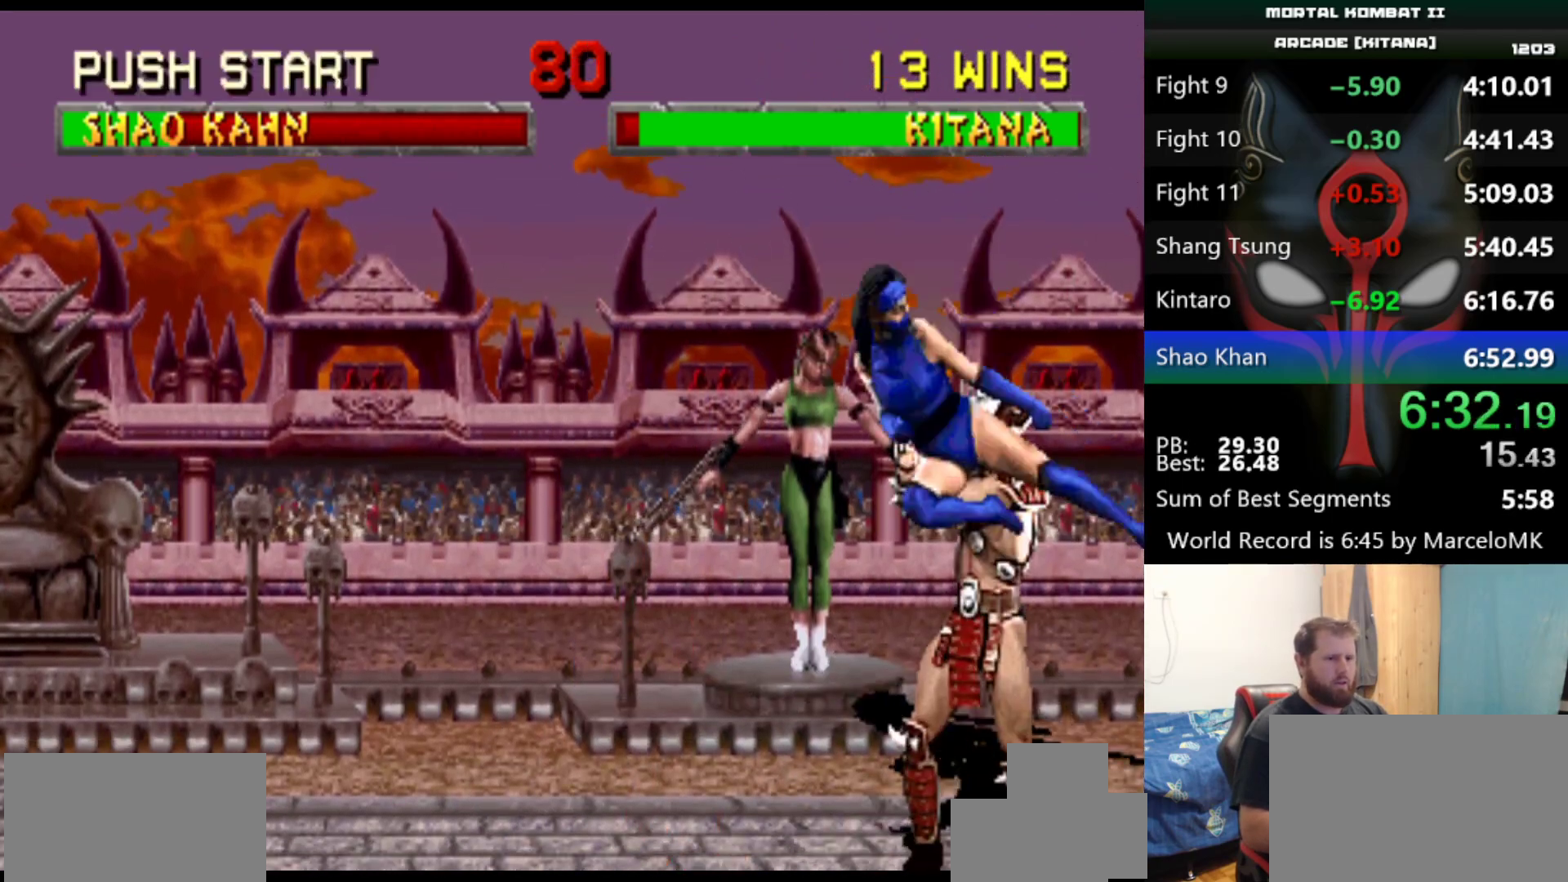
{"keys": [], "events": [[267, "a", "down"], [267, "q", "down"], [367, "a", "up"], [417, "q", "up"]]}
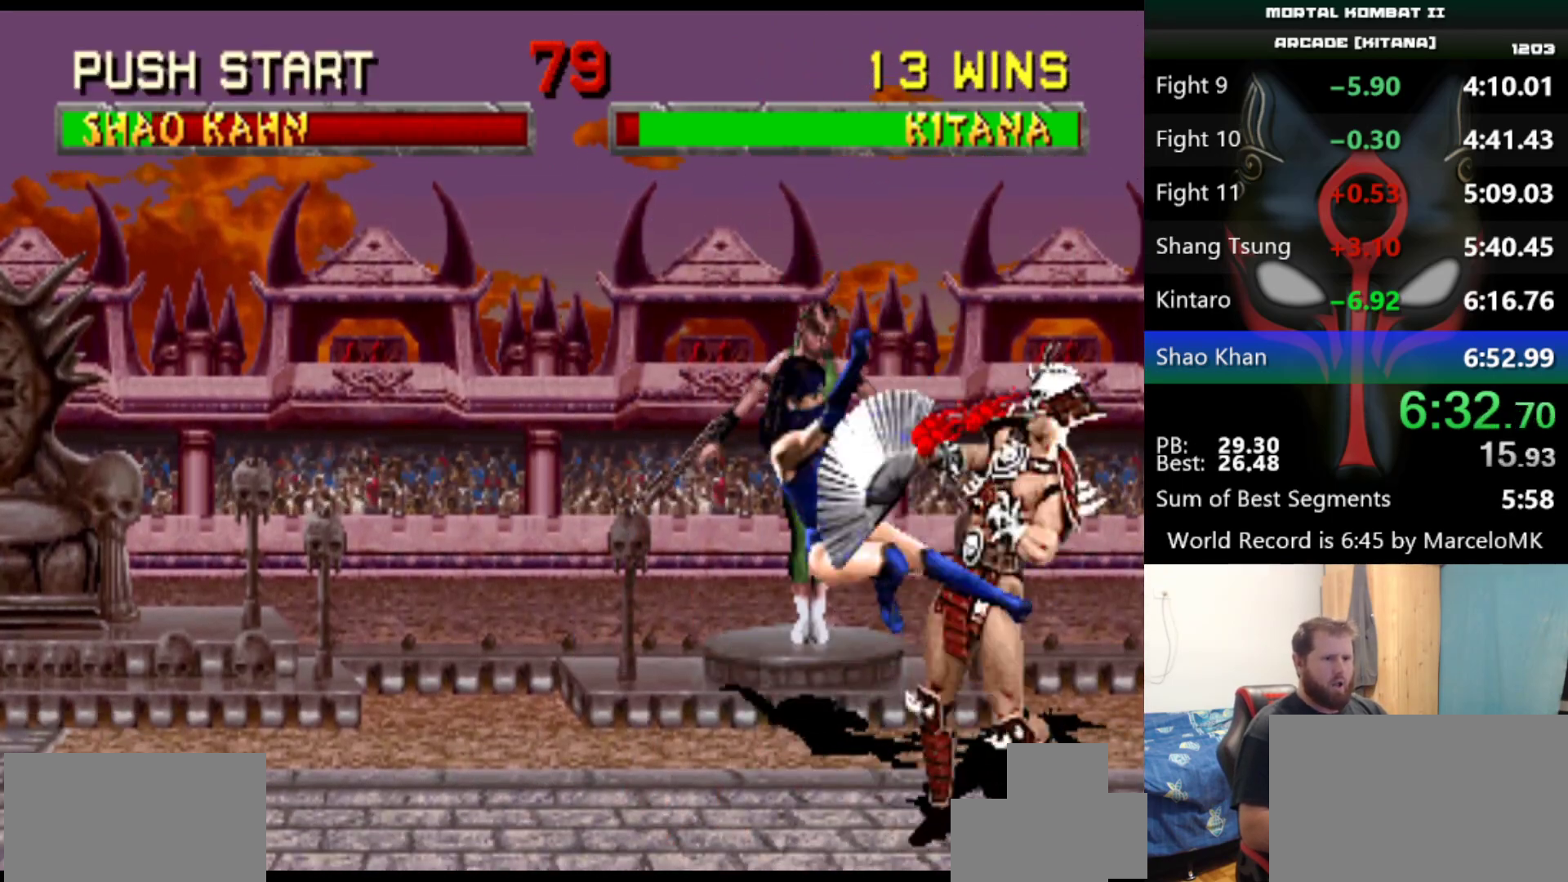
{"keys": [], "events": [[434, "q", "down"], [467, "q", "up"]]}
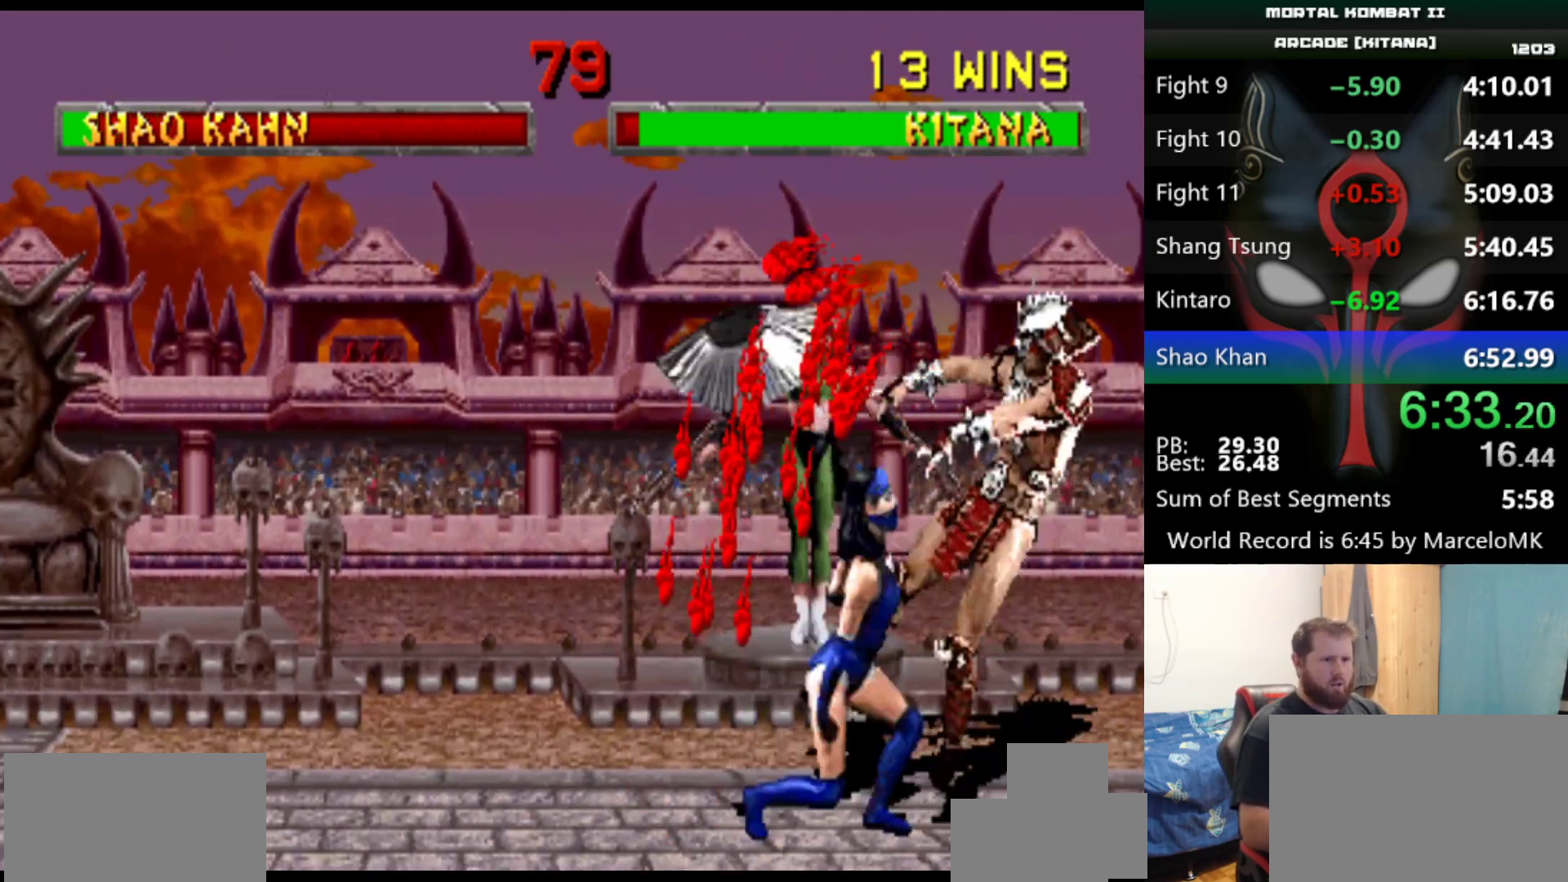
{"keys": [], "events": [[66, "q", "down"], [116, "q", "up"], [166, "q", "down"], [200, "q", "up"]]}